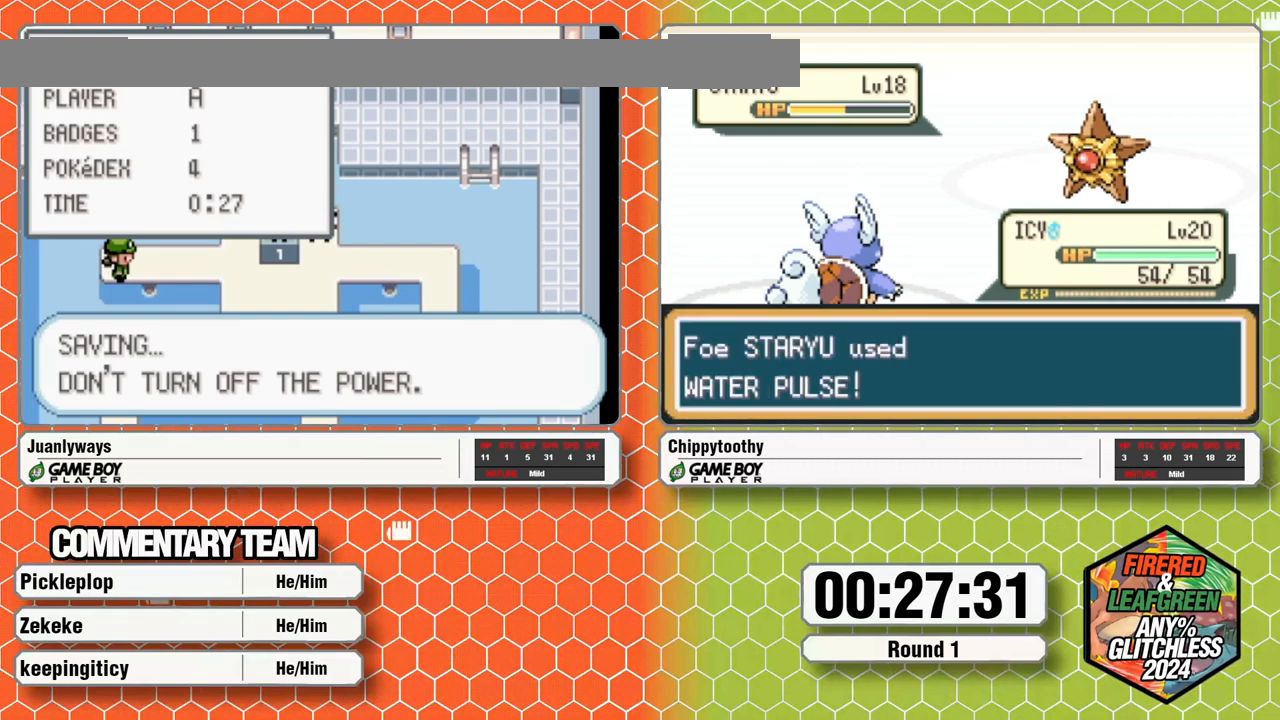
Gameplay with a controller (Nintendo layout); each line is a JSON object with the inputs held at the frame after it. "events" lists button and stick changes between this image and that frame as [ms after this image, input, new state], when the widget could be followed in between. Not read: B L1 L3 R3 SELECT START.
{"buttons": ["A"], "events": []}
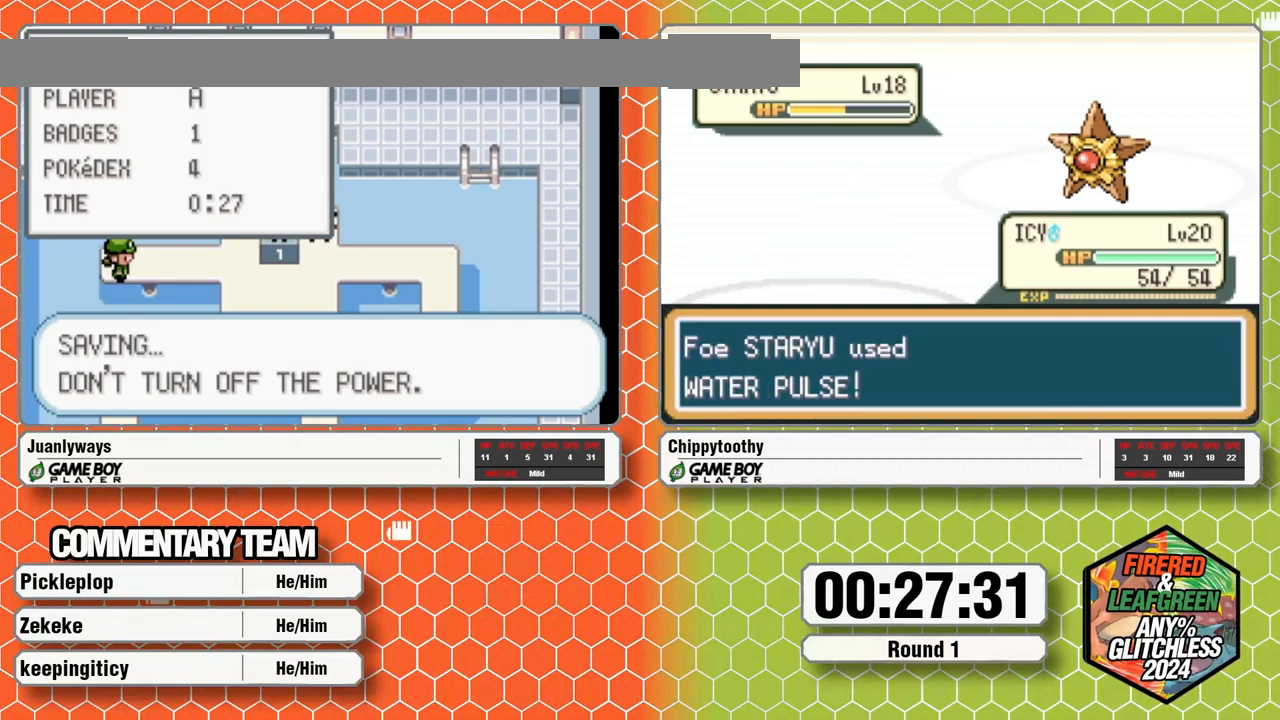
{"buttons": ["A"], "events": []}
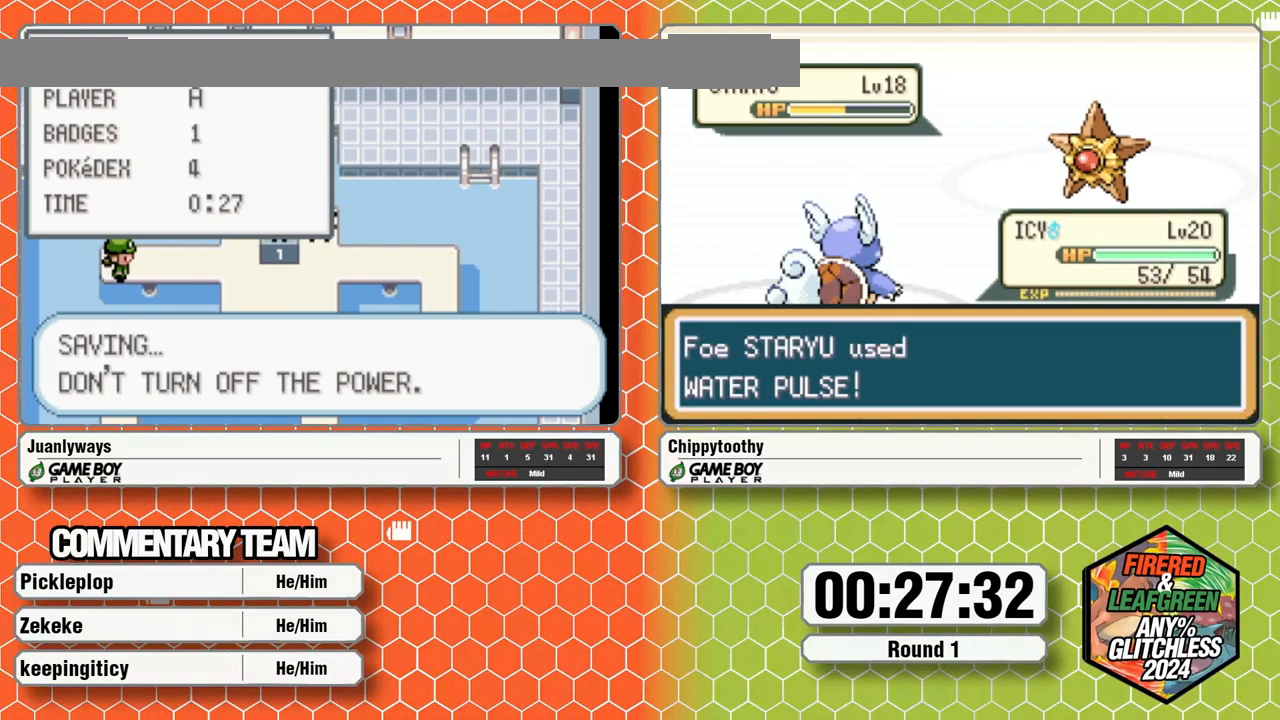
{"buttons": ["A"], "events": []}
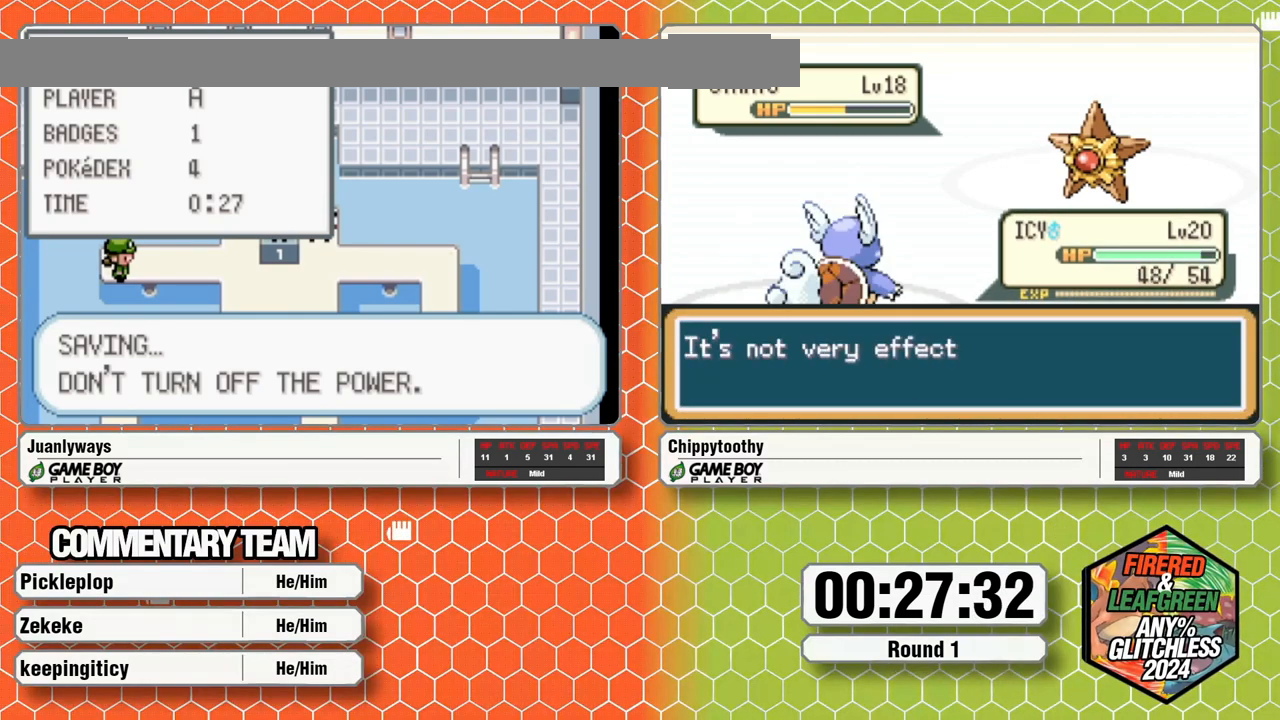
{"buttons": ["A"], "events": []}
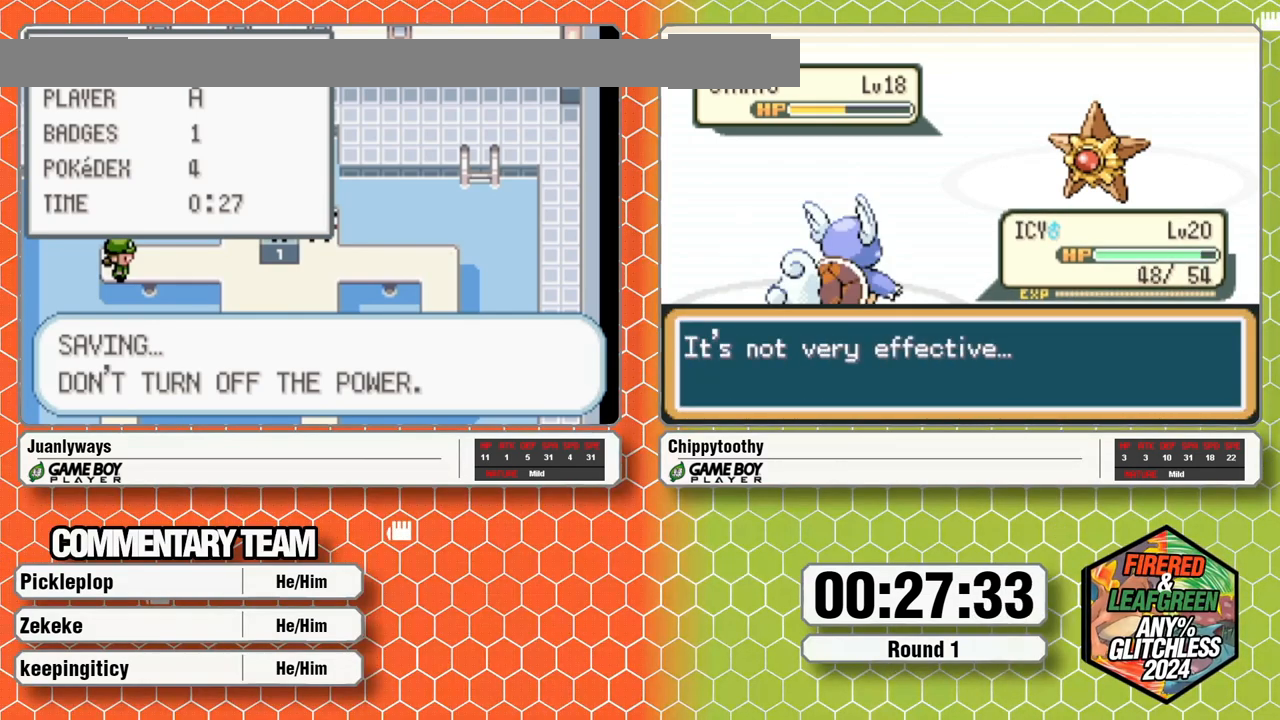
{"buttons": ["A"], "events": []}
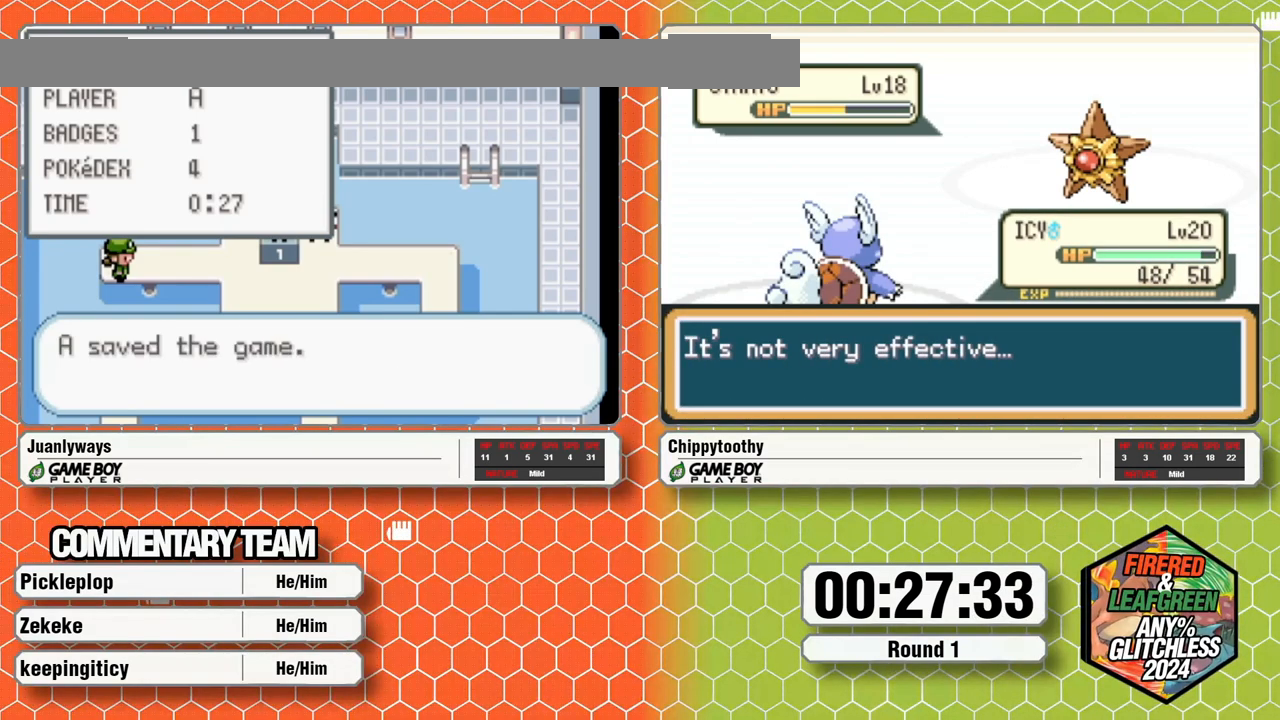
{"buttons": ["A"], "events": []}